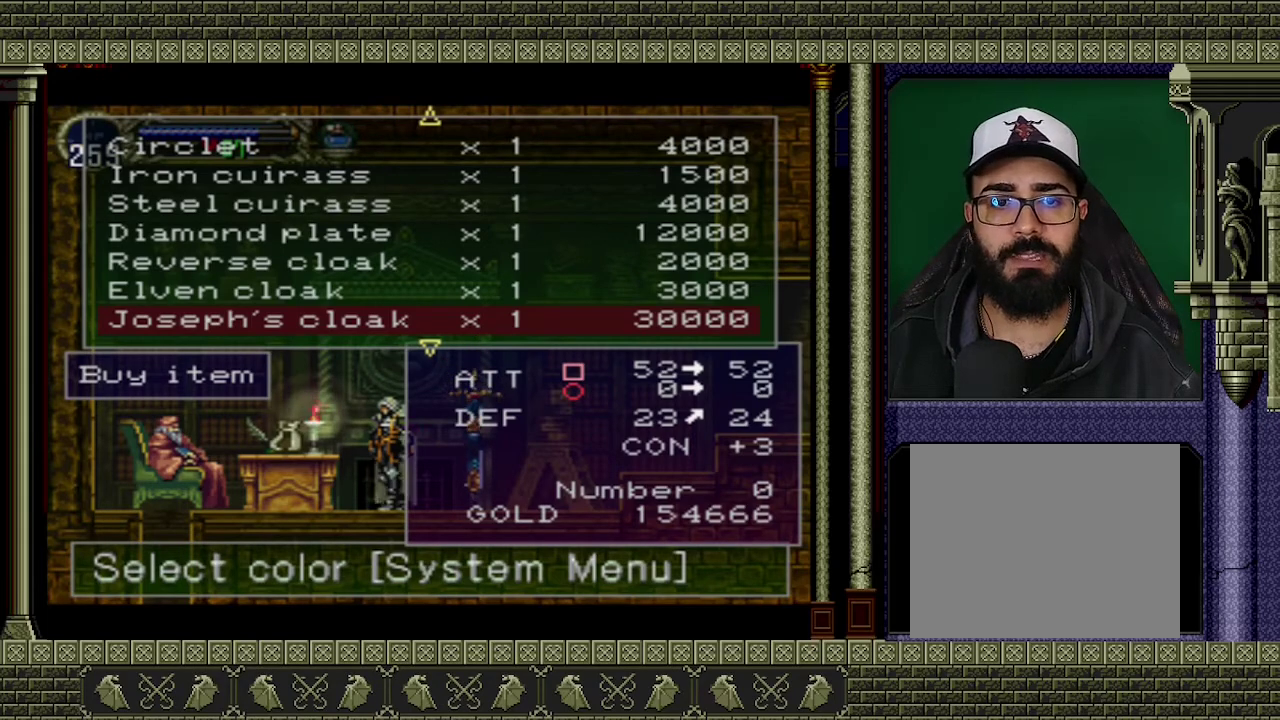
Gameplay with a controller (Xbox layout); each line is a JSON object with the inputs held at the frame after it. "events" lists button and stick changes between this image and that frame as [ms after this image, input, new state], when the widget could be followed in between. Not read: L3 R3 right_stick.
{"buttons": ["A"], "left_stick": "center", "events": [[500, "A", "down"]]}
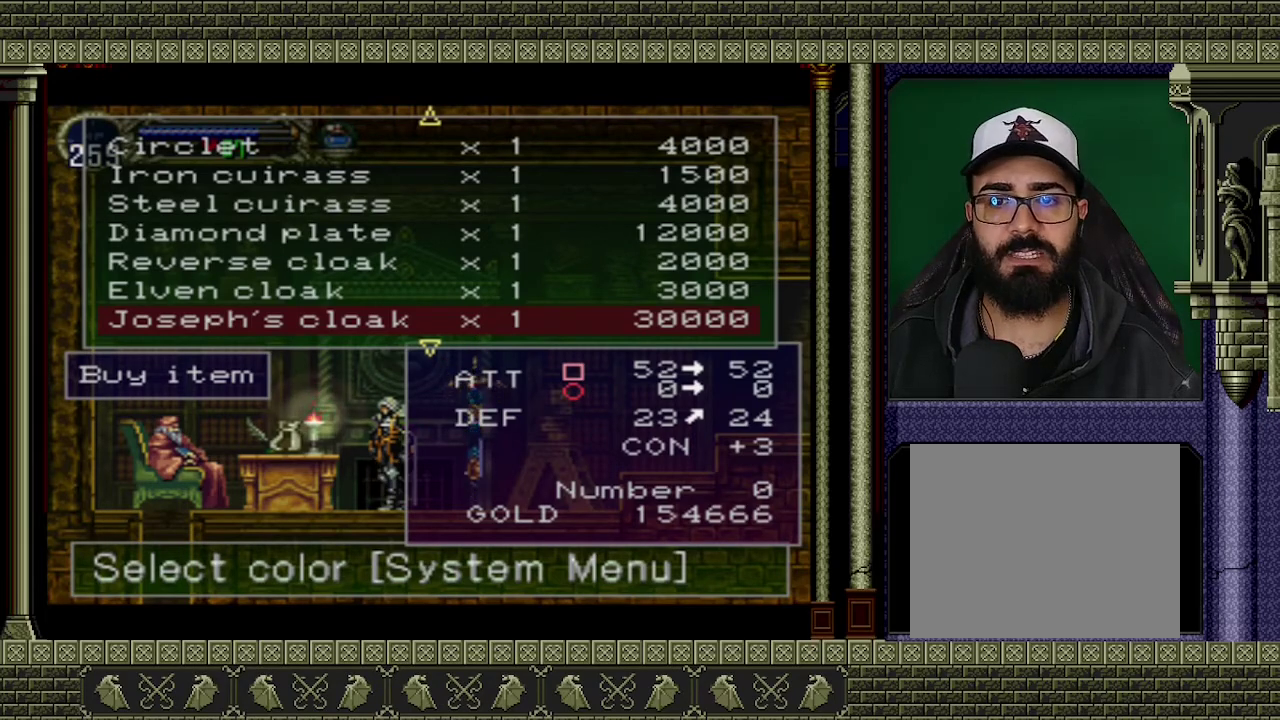
{"buttons": [], "left_stick": "center", "events": [[100, "A", "up"]]}
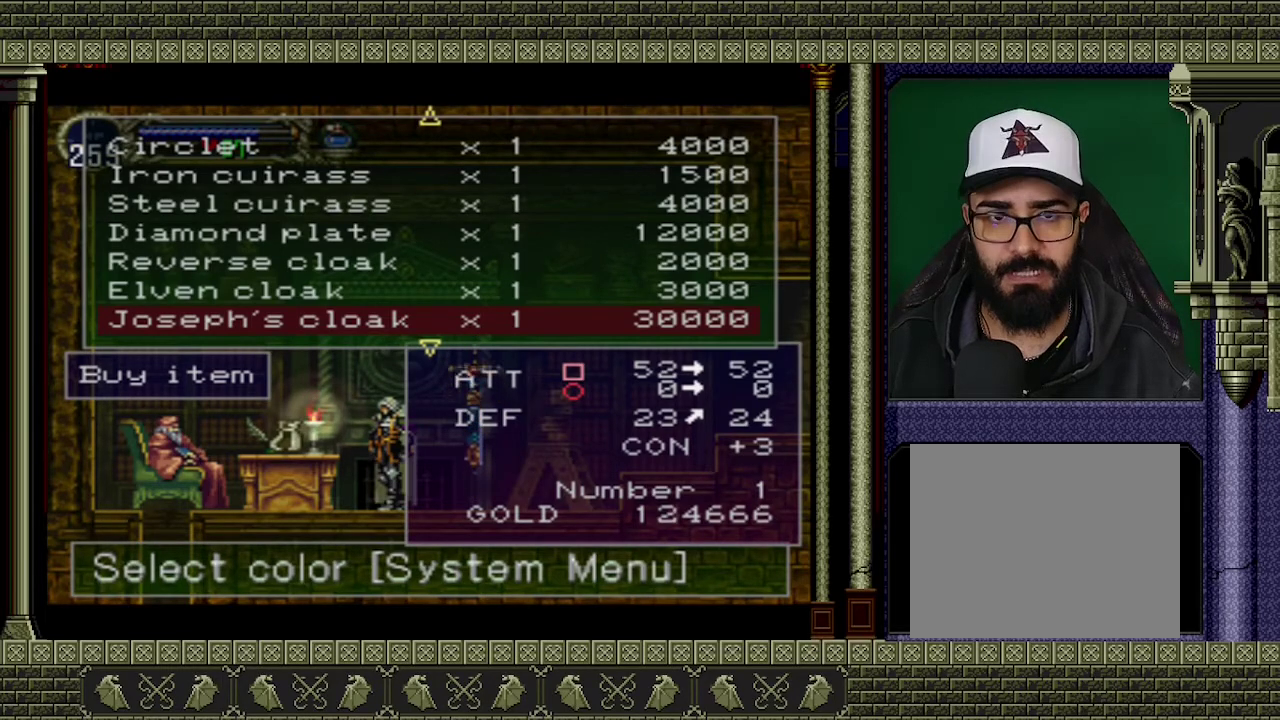
{"buttons": [], "left_stick": "center", "events": []}
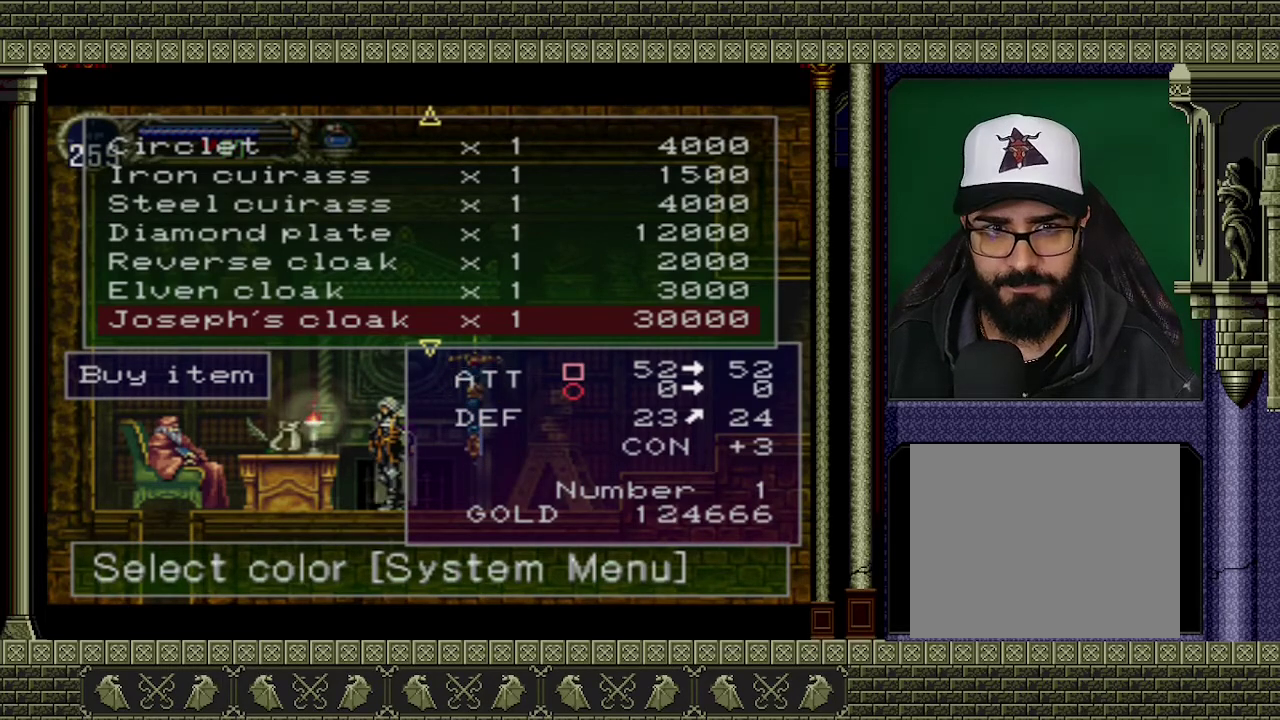
{"buttons": [], "left_stick": "center", "events": []}
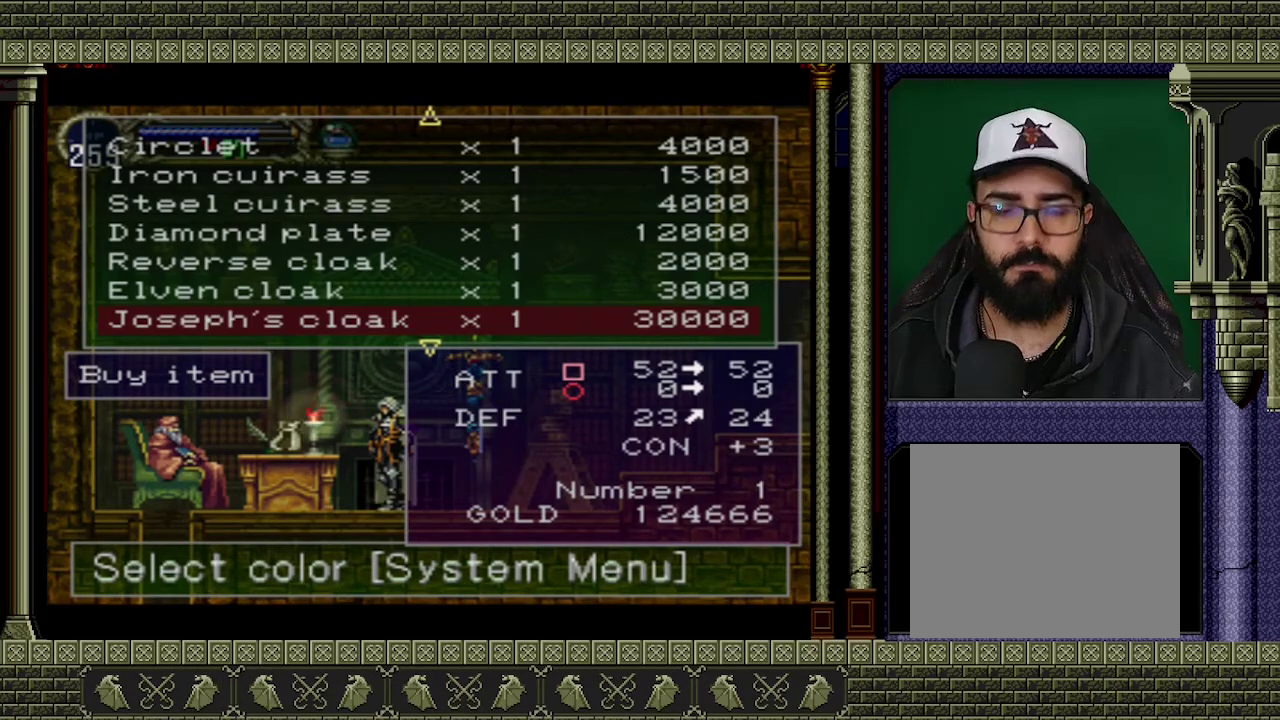
{"buttons": [], "left_stick": "center", "events": []}
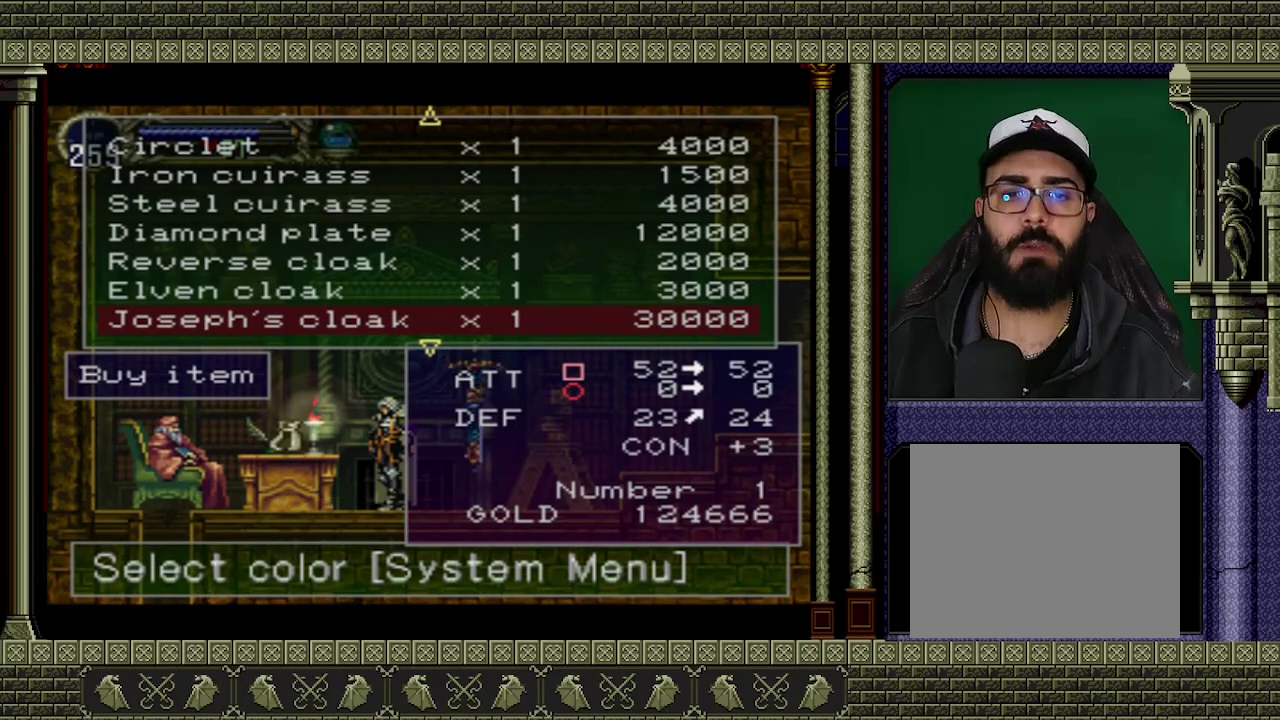
{"buttons": [], "left_stick": "center", "events": [[133, "DPAD_DOWN", "down"], [200, "DPAD_DOWN", "up"]]}
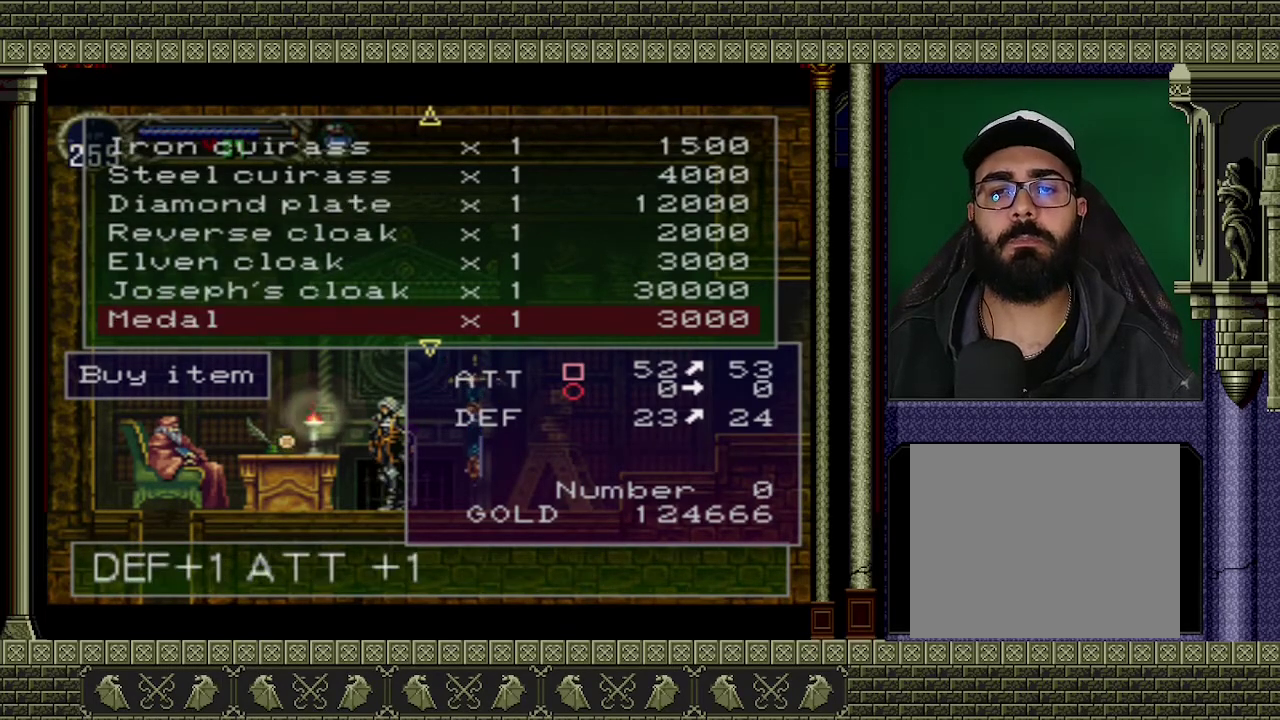
{"buttons": [], "left_stick": "center", "events": []}
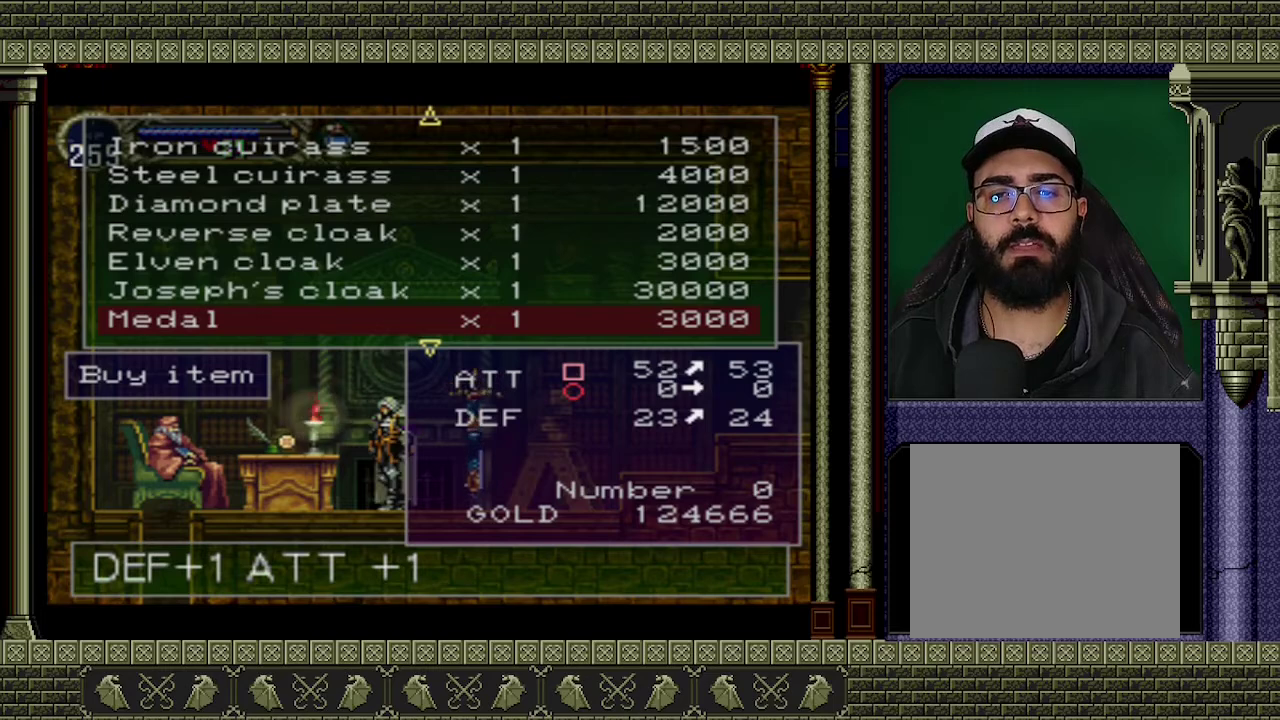
{"buttons": ["DPAD_DOWN"], "left_stick": "center", "events": [[467, "DPAD_DOWN", "down"]]}
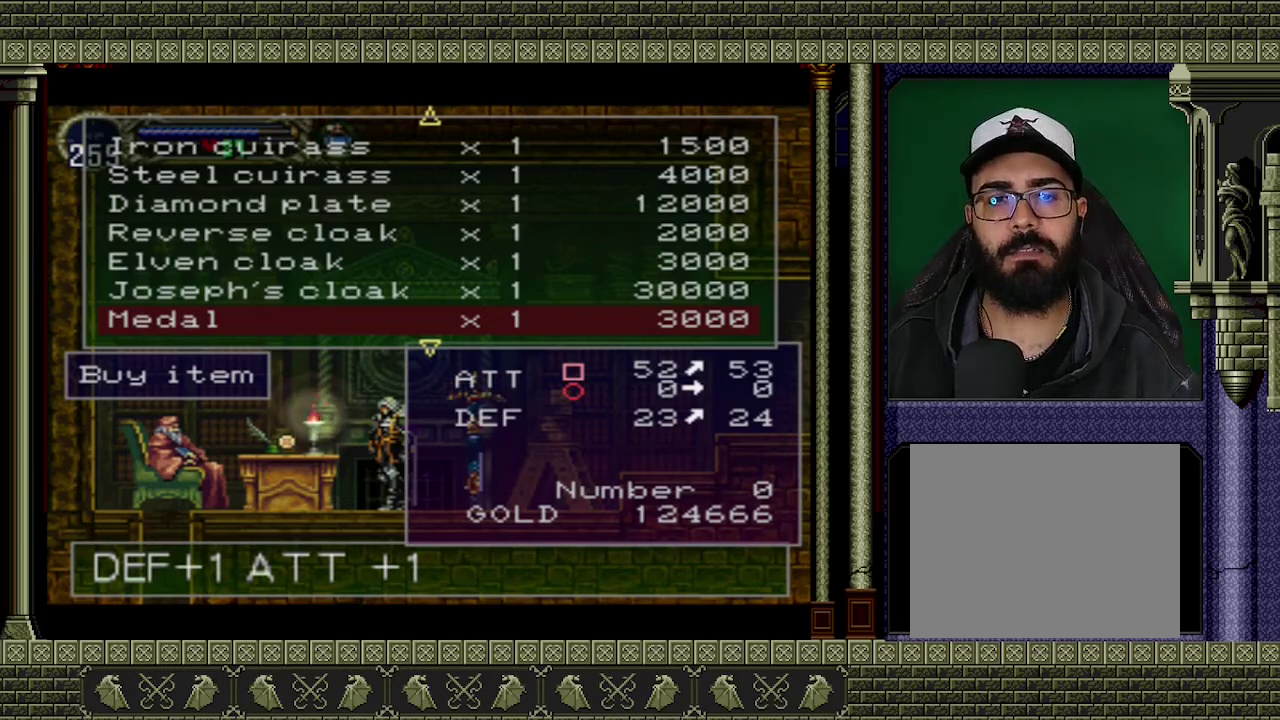
{"buttons": ["DPAD_DOWN"], "left_stick": "center", "events": [[100, "DPAD_DOWN", "up"], [467, "DPAD_DOWN", "down"]]}
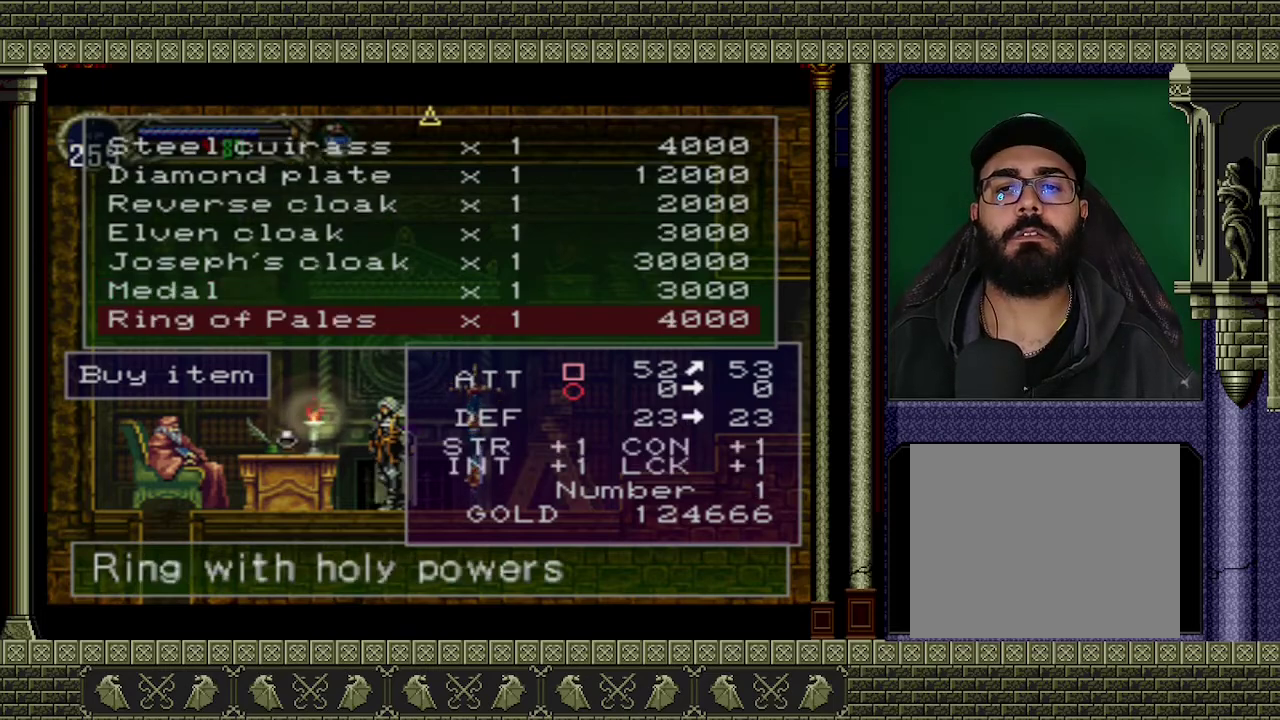
{"buttons": [], "left_stick": "center", "events": [[100, "DPAD_DOWN", "up"]]}